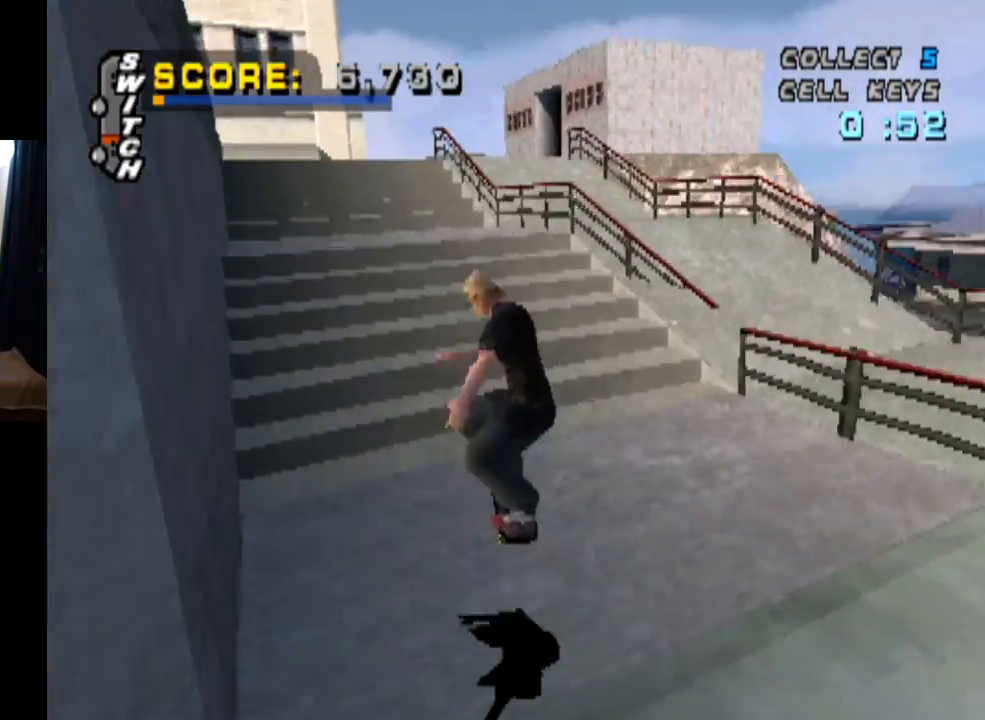
Gameplay with a controller (PlayStation layout); each line is a JSON object with the inputs held at the frame after it. "events" lists button and stick changes between this image and that frame as [ms after this image, input, new state], when the widget could be followed in between.
{"buttons": ["DPAD_UP"], "left_stick": "center", "right_stick": "center", "events": [[133, "DPAD_UP", "down"], [250, "DPAD_UP", "up"], [300, "DPAD_UP", "down"], [383, "DPAD_UP", "up"], [433, "DPAD_UP", "down"], [467, "CROSS", "up"]]}
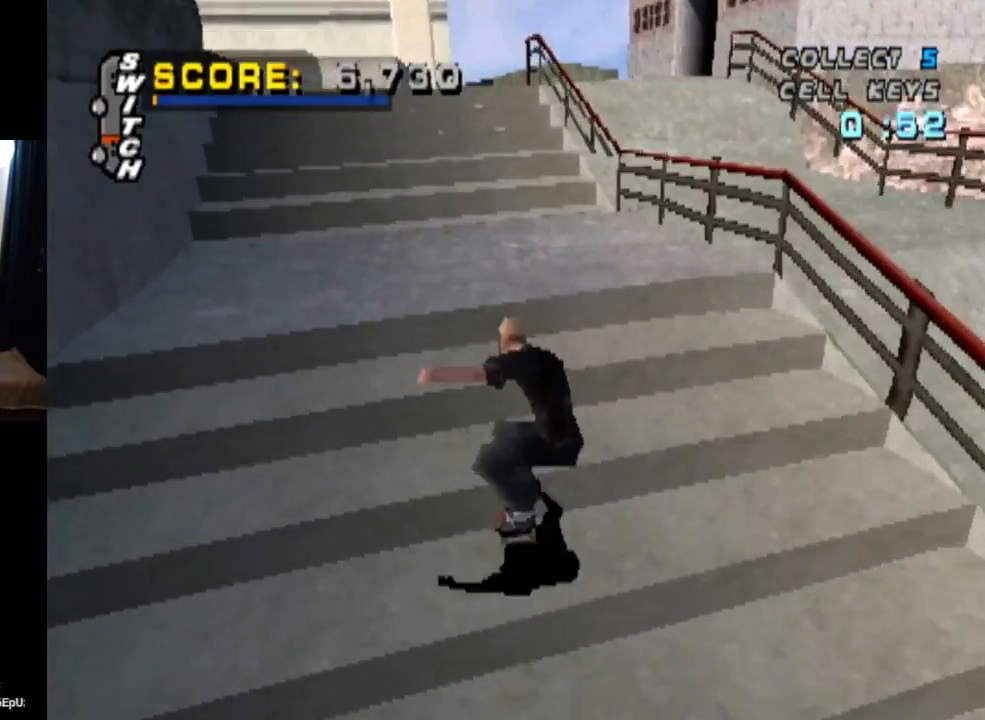
{"buttons": ["CROSS"], "left_stick": "center", "right_stick": "center", "events": [[17, "CROSS", "down"], [34, "DPAD_UP", "up"], [67, "DPAD_UP", "down"], [100, "CROSS", "up"], [184, "CROSS", "down"], [184, "DPAD_UP", "up"], [234, "DPAD_UP", "down"], [300, "CROSS", "up"], [317, "DPAD_UP", "up"], [351, "CROSS", "down"]]}
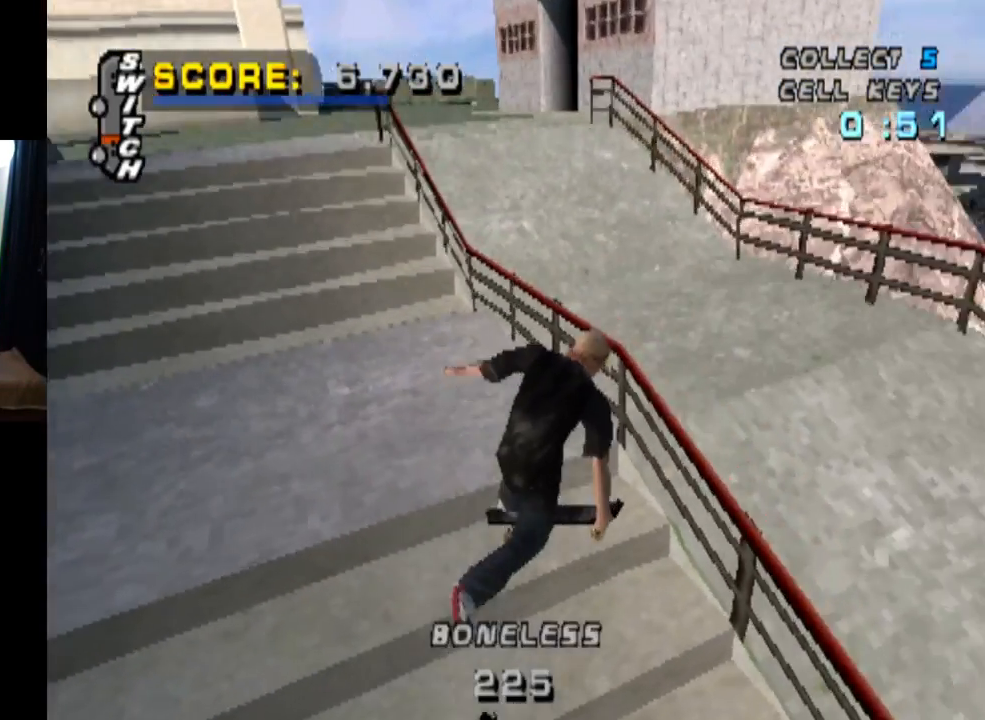
{"buttons": ["CROSS", "TRIANGLE"], "left_stick": "center", "right_stick": "center", "events": [[200, "L1", "down"], [267, "L1", "up"], [317, "TRIANGLE", "down"], [333, "CROSS", "up"], [500, "CROSS", "down"]]}
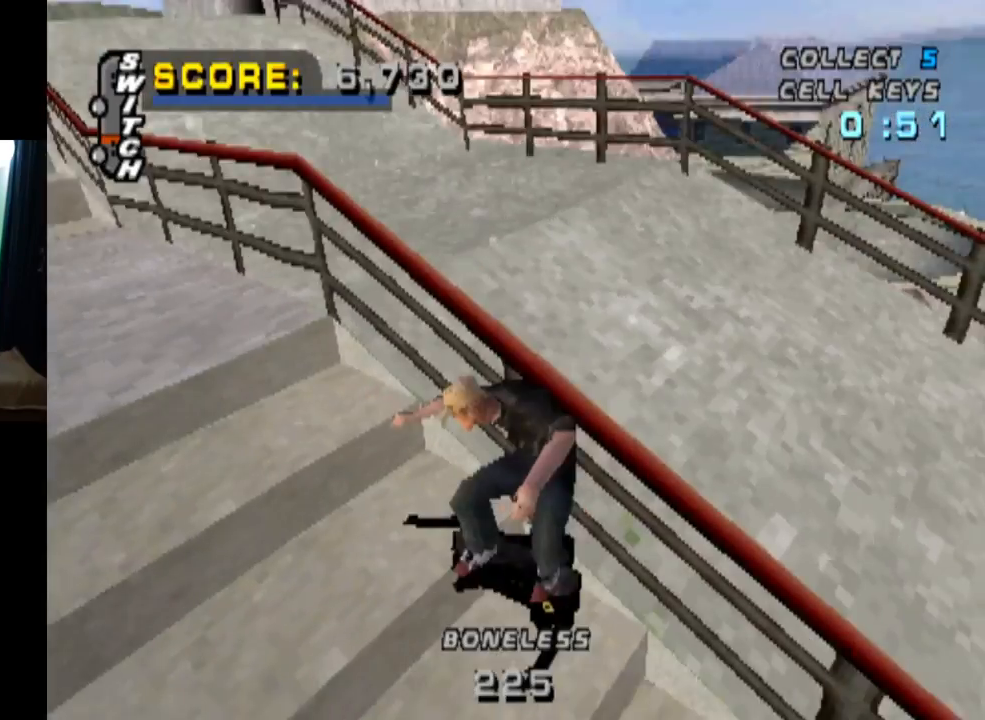
{"buttons": ["CROSS", "TRIANGLE"], "left_stick": "center", "right_stick": "center", "events": [[100, "CROSS", "up"], [217, "CROSS", "down"], [300, "CROSS", "up"], [417, "CROSS", "down"]]}
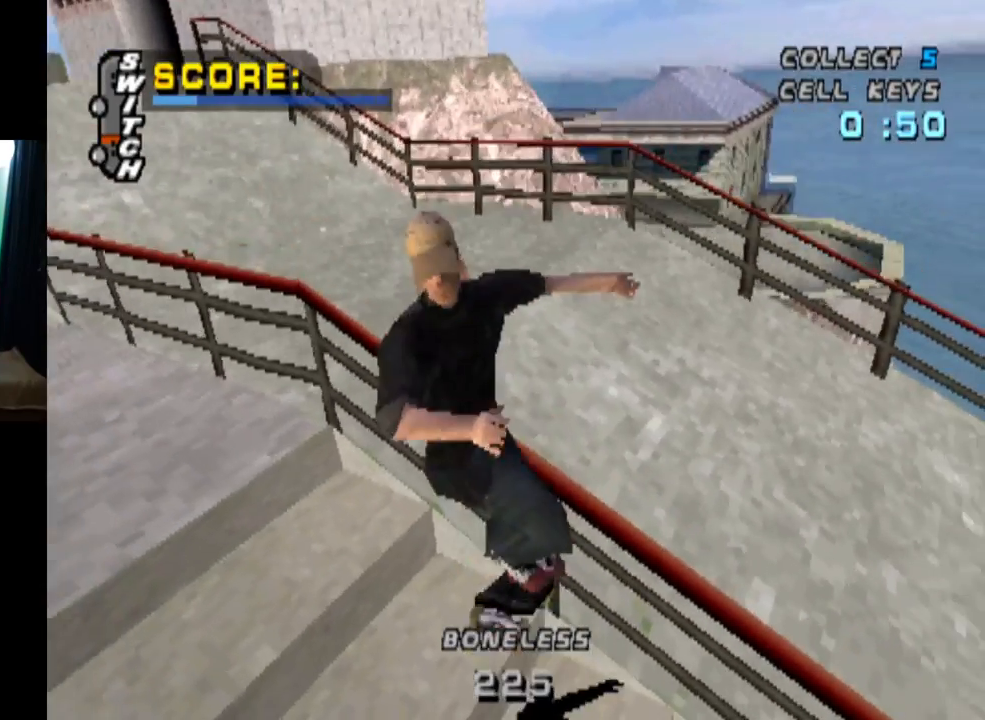
{"buttons": ["CROSS", "TRIANGLE", "DPAD_DOWN", "DPAD_LEFT"], "left_stick": "center", "right_stick": "center", "events": [[16, "CROSS", "up"], [83, "CROSS", "down"], [483, "DPAD_LEFT", "down"], [500, "DPAD_DOWN", "down"]]}
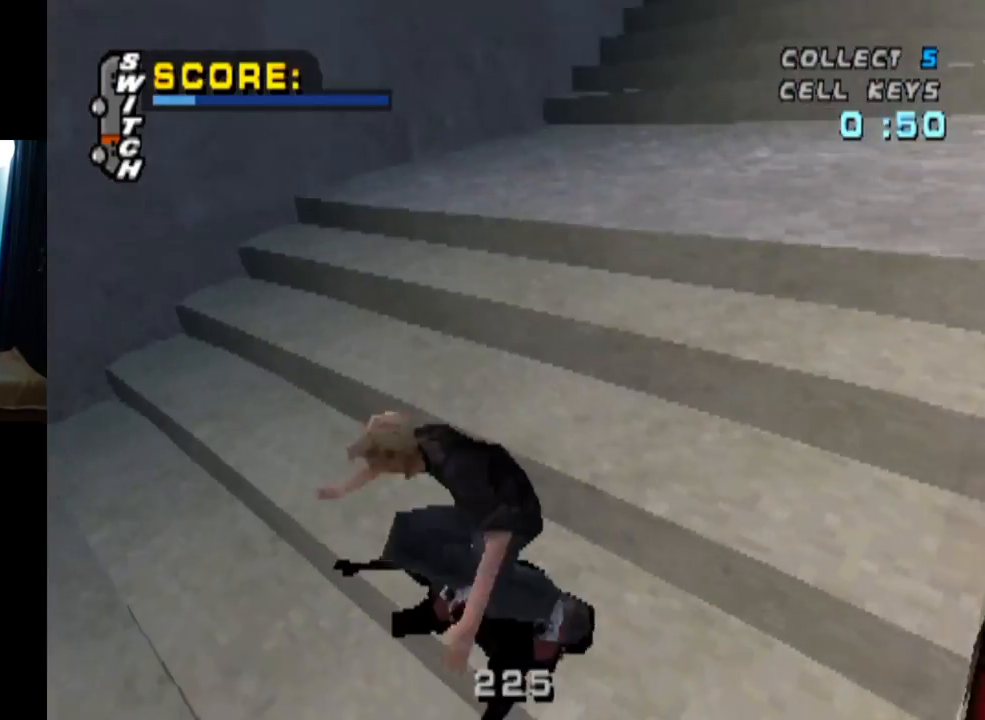
{"buttons": ["CROSS"], "left_stick": "center", "right_stick": "center", "events": [[117, "TRIANGLE", "up"], [234, "DPAD_DOWN", "up"], [250, "DPAD_LEFT", "up"]]}
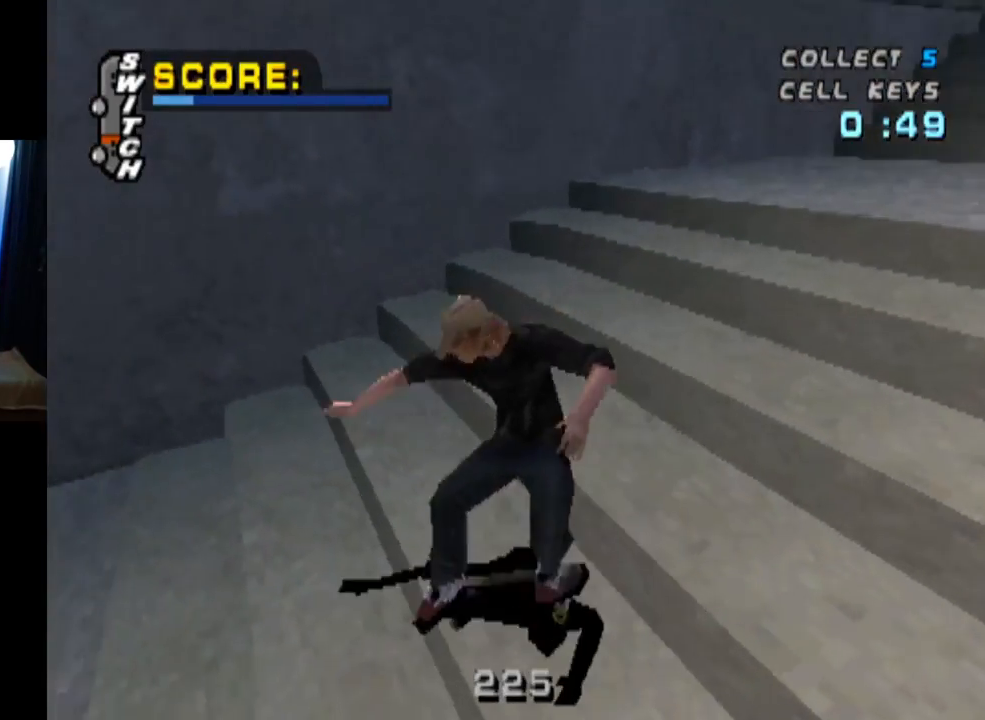
{"buttons": ["CROSS"], "left_stick": "center", "right_stick": "center", "events": [[233, "DPAD_LEFT", "down"], [383, "DPAD_LEFT", "up"]]}
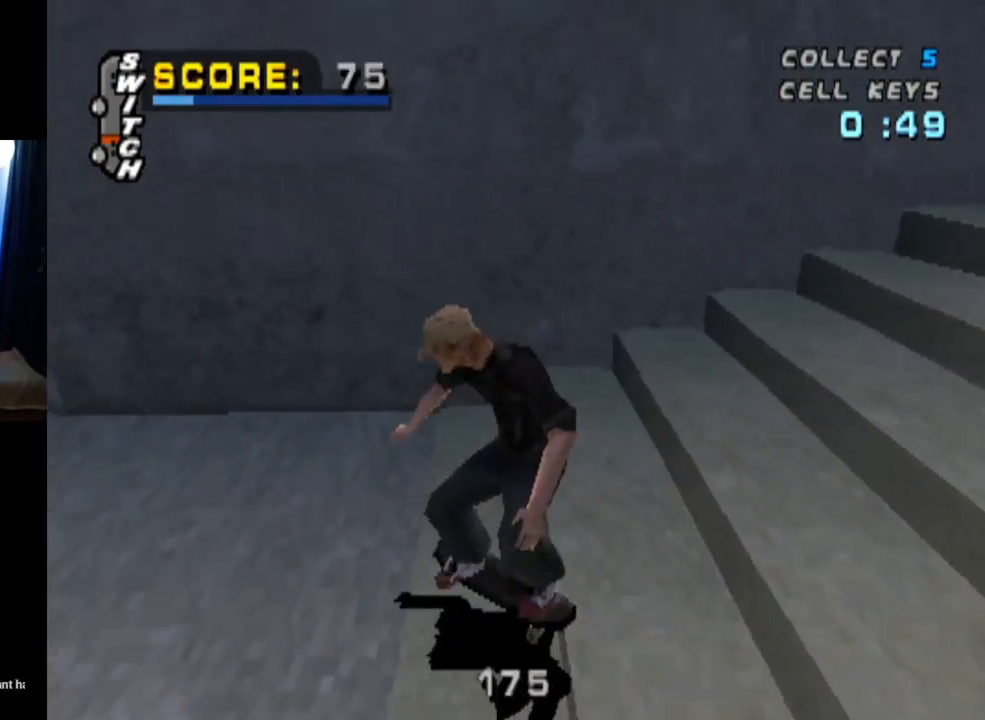
{"buttons": ["CROSS"], "left_stick": "center", "right_stick": "center", "events": [[34, "DPAD_LEFT", "down"], [217, "DPAD_LEFT", "up"], [334, "DPAD_LEFT", "down"], [467, "DPAD_LEFT", "up"]]}
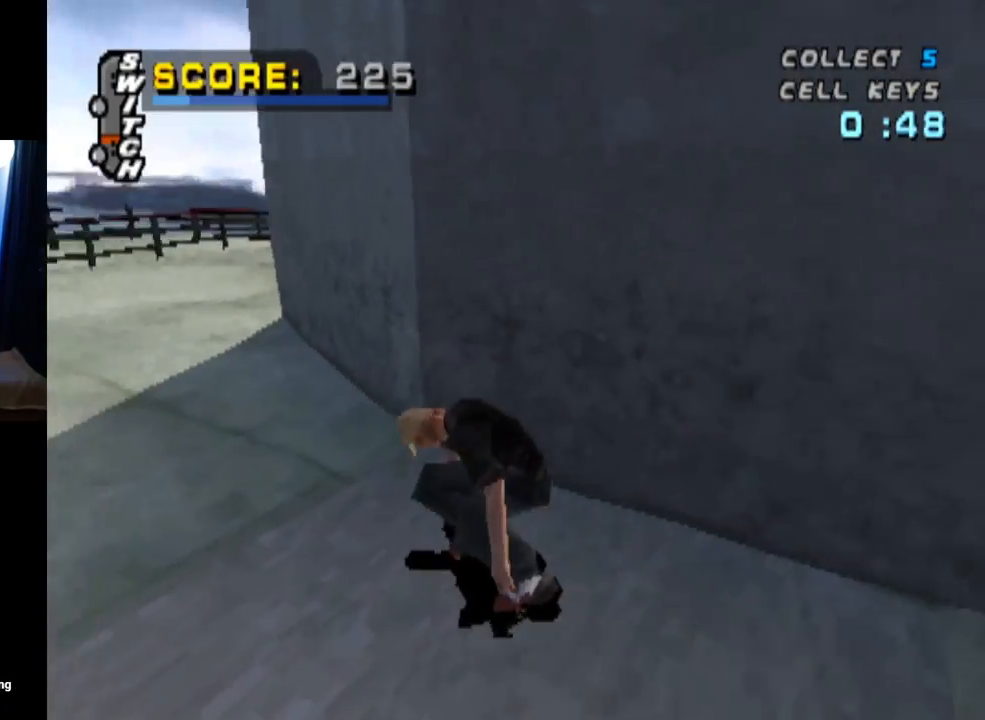
{"buttons": ["CROSS", "DPAD_DOWN", "DPAD_LEFT"], "left_stick": "center", "right_stick": "center", "events": [[33, "DPAD_LEFT", "down"], [100, "DPAD_DOWN", "down"]]}
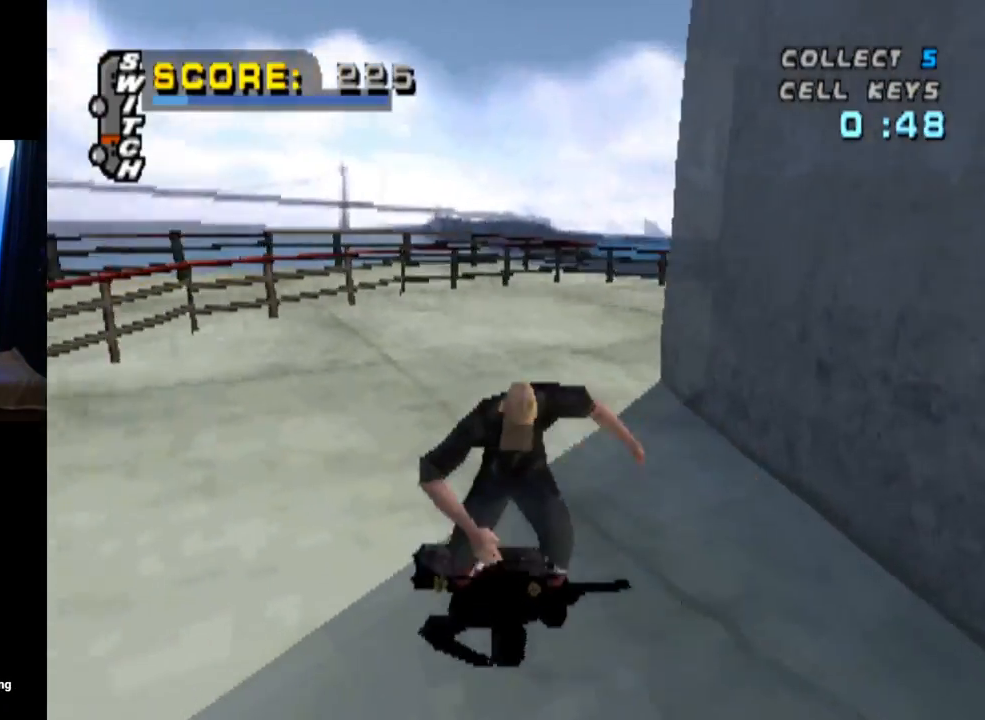
{"buttons": ["TRIANGLE"], "left_stick": "center", "right_stick": "center", "events": [[184, "DPAD_DOWN", "up"], [217, "DPAD_LEFT", "up"], [284, "DPAD_LEFT", "down"], [367, "DPAD_LEFT", "up"], [434, "CROSS", "up"], [501, "TRIANGLE", "down"]]}
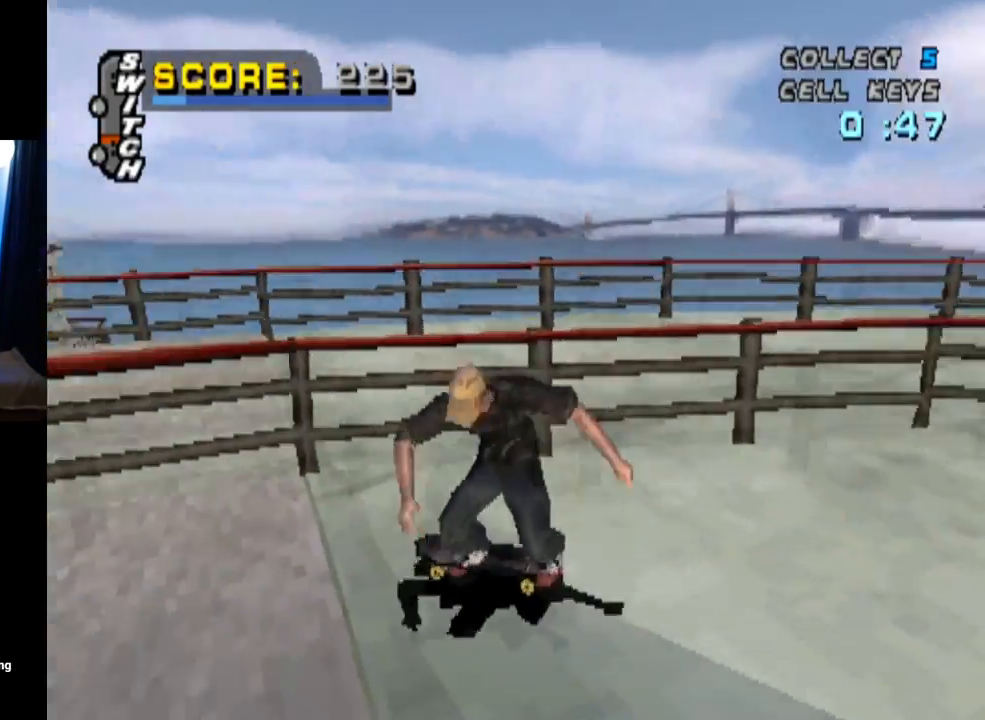
{"buttons": ["CROSS", "TRIANGLE"], "left_stick": "center", "right_stick": "center", "events": [[150, "TRIANGLE", "up"], [200, "CROSS", "down"], [317, "TRIANGLE", "down"]]}
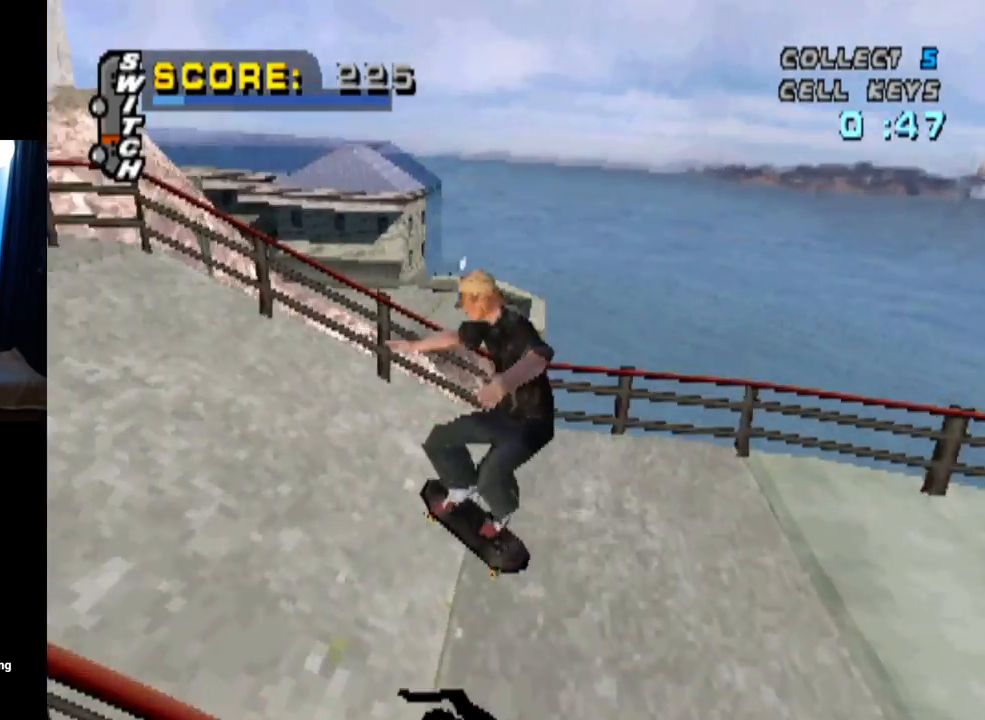
{"buttons": ["CROSS", "DPAD_LEFT"], "left_stick": "center", "right_stick": "center", "events": [[34, "CROSS", "up"], [117, "CROSS", "down"], [150, "DPAD_LEFT", "down"], [150, "TRIANGLE", "up"], [250, "DPAD_LEFT", "up"], [317, "DPAD_LEFT", "down"]]}
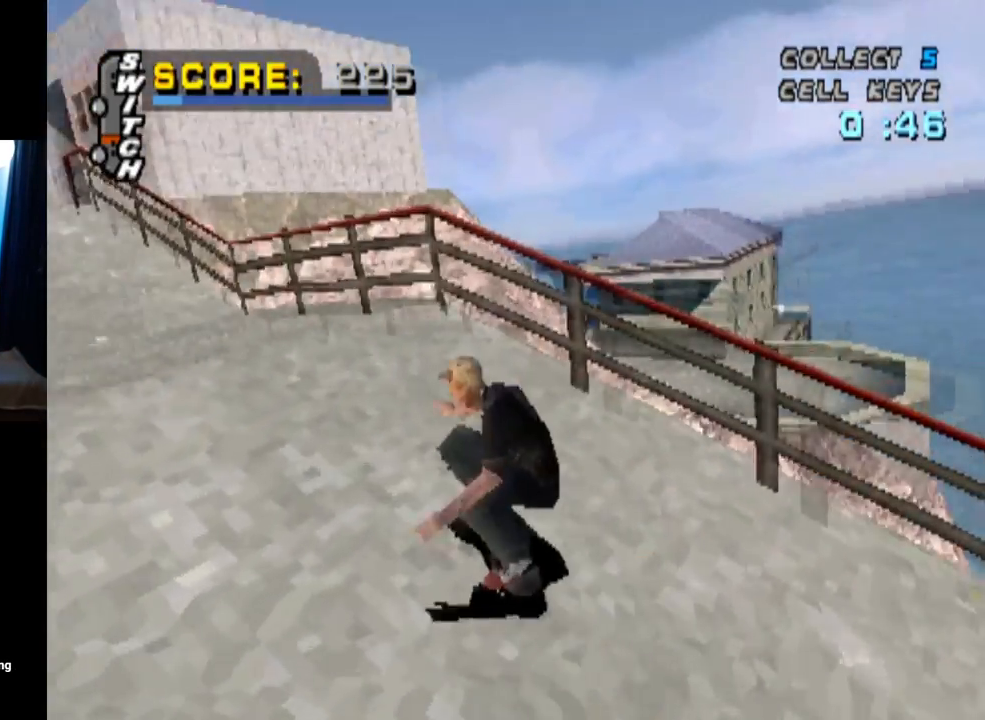
{"buttons": ["CROSS"], "left_stick": "center", "right_stick": "center", "events": [[116, "DPAD_LEFT", "up"]]}
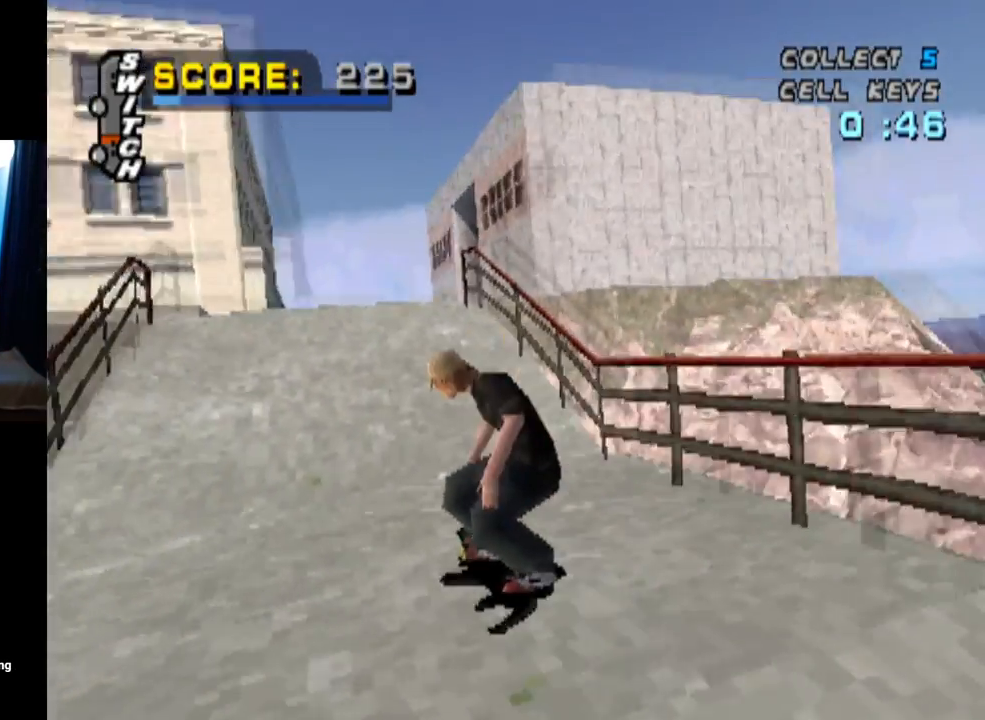
{"buttons": ["CROSS"], "left_stick": "center", "right_stick": "center", "events": [[234, "DPAD_RIGHT", "down"], [367, "DPAD_RIGHT", "up"]]}
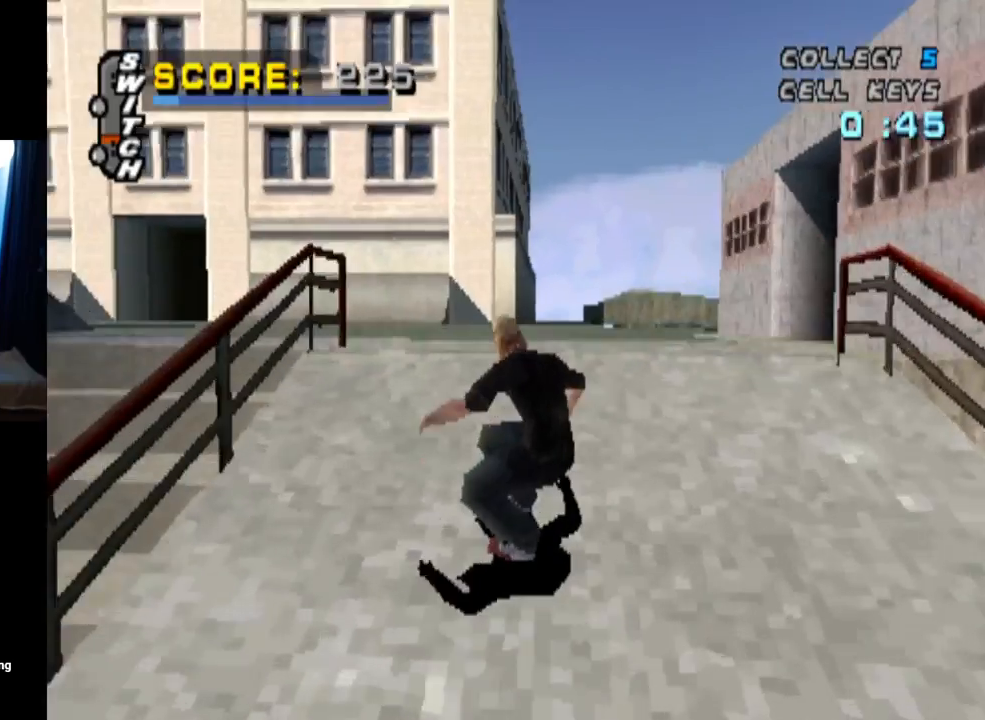
{"buttons": ["CROSS", "DPAD_DOWN", "DPAD_LEFT"], "left_stick": "center", "right_stick": "center", "events": [[100, "DPAD_LEFT", "down"], [233, "DPAD_LEFT", "up"], [417, "DPAD_LEFT", "down"], [467, "DPAD_DOWN", "down"]]}
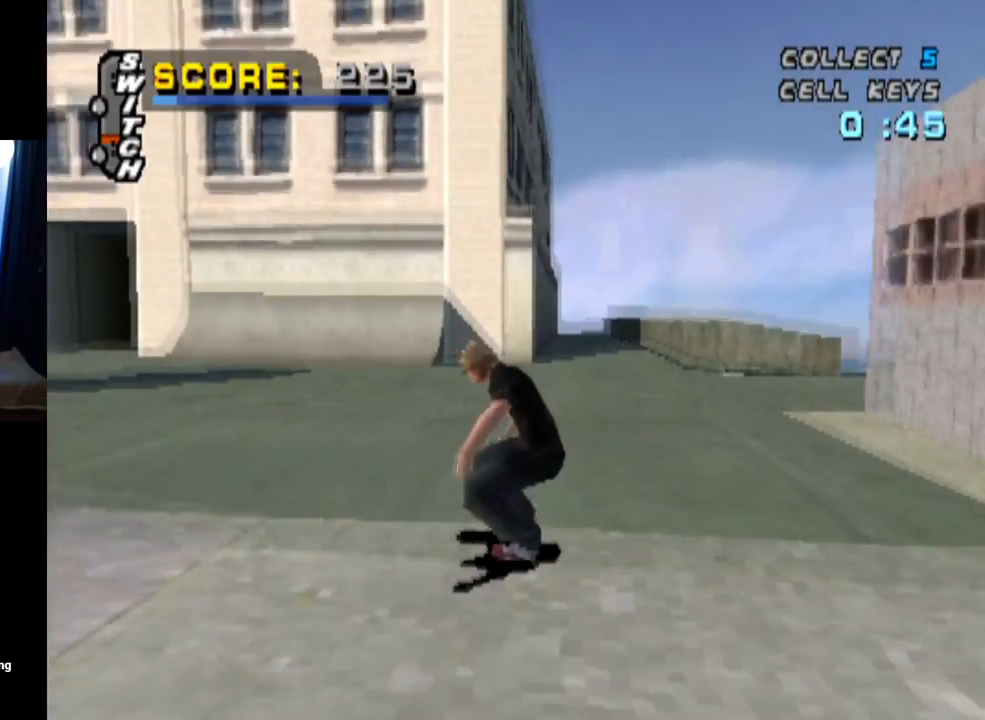
{"buttons": ["CROSS"], "left_stick": "center", "right_stick": "center", "events": [[234, "DPAD_DOWN", "up"], [267, "DPAD_LEFT", "up"]]}
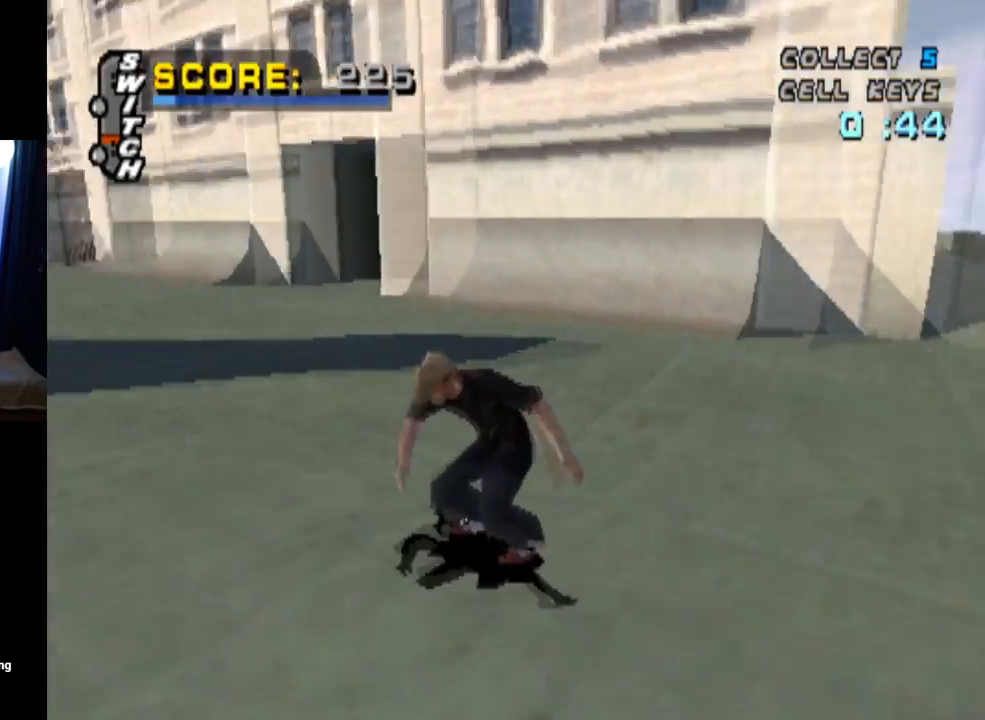
{"buttons": ["CROSS", "DPAD_RIGHT"], "left_stick": "center", "right_stick": "center", "events": [[66, "DPAD_RIGHT", "down"], [350, "DPAD_RIGHT", "up"], [483, "DPAD_RIGHT", "down"]]}
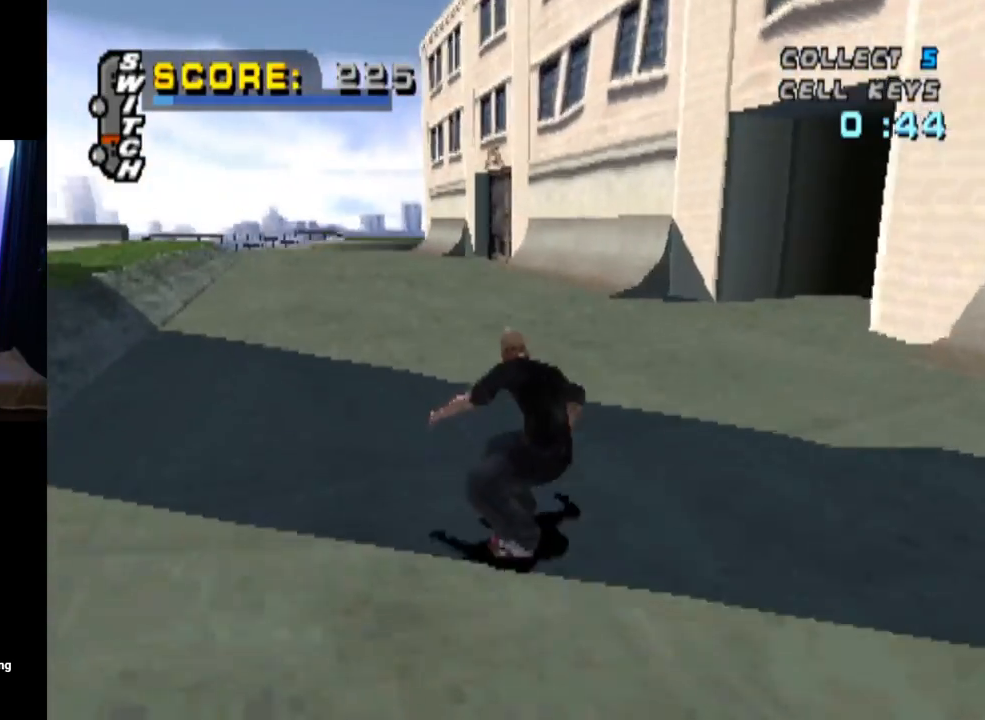
{"buttons": ["CROSS", "DPAD_RIGHT"], "left_stick": "center", "right_stick": "center", "events": [[134, "DPAD_DOWN", "down"], [184, "DPAD_DOWN", "up"]]}
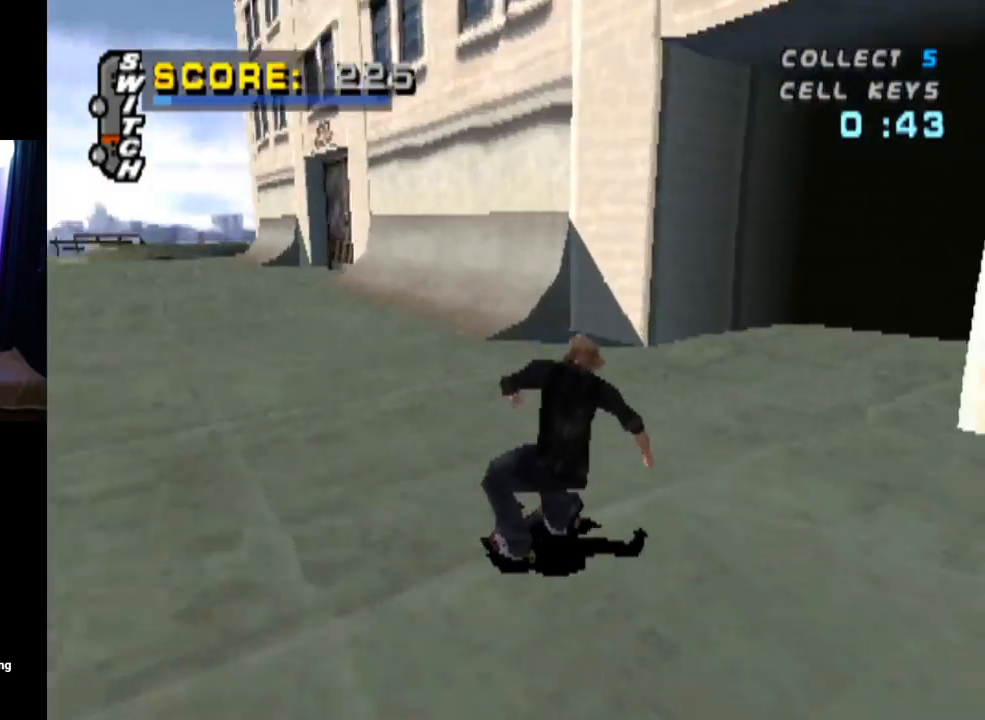
{"buttons": ["CROSS"], "left_stick": "center", "right_stick": "center", "events": [[50, "DPAD_RIGHT", "up"], [167, "DPAD_LEFT", "down"], [367, "DPAD_LEFT", "up"]]}
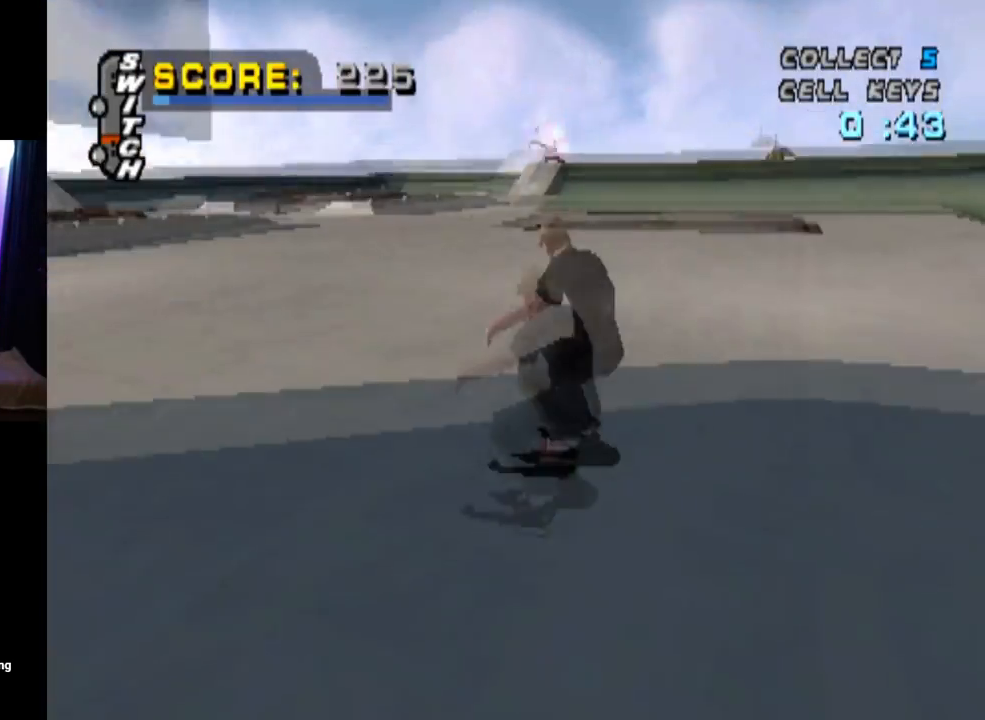
{"buttons": ["CROSS", "DPAD_DOWN", "DPAD_LEFT"], "left_stick": "center", "right_stick": "center", "events": [[384, "DPAD_DOWN", "down"], [451, "DPAD_LEFT", "down"]]}
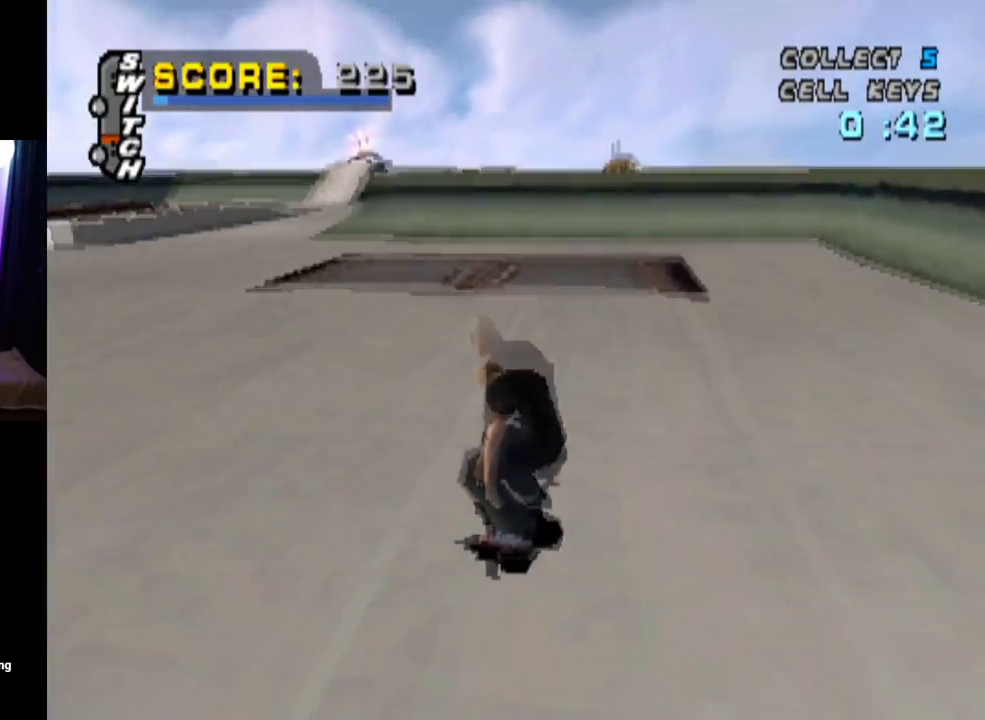
{"buttons": [], "left_stick": "center", "right_stick": "center", "events": [[200, "DPAD_DOWN", "up"], [200, "DPAD_LEFT", "up"], [450, "CROSS", "up"]]}
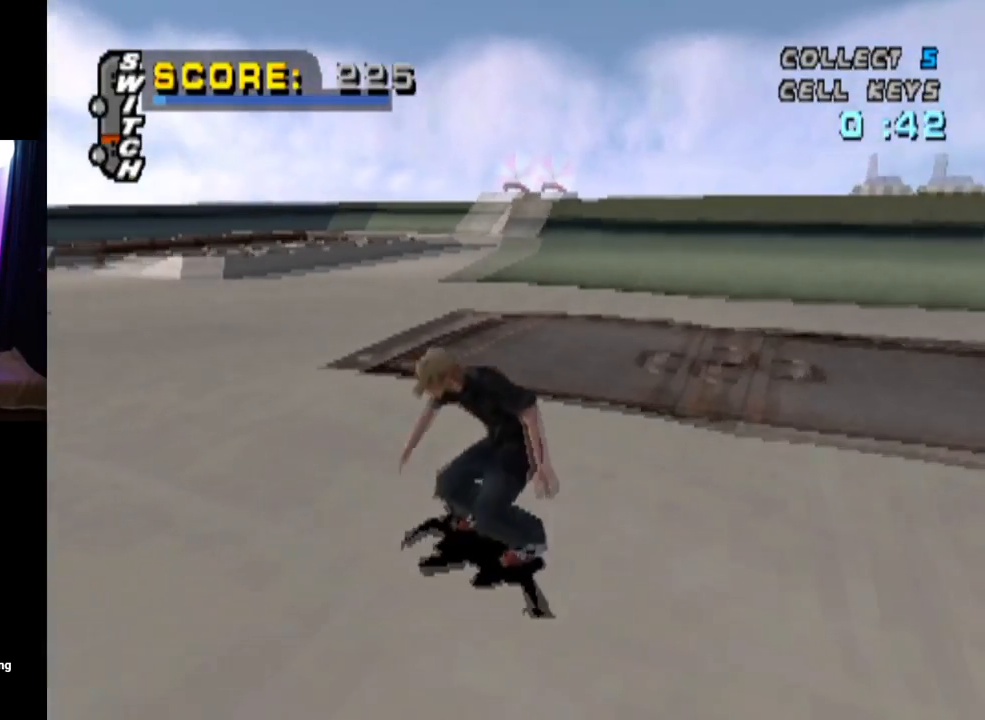
{"buttons": ["CROSS"], "left_stick": "center", "right_stick": "center", "events": [[17, "CROSS", "down"]]}
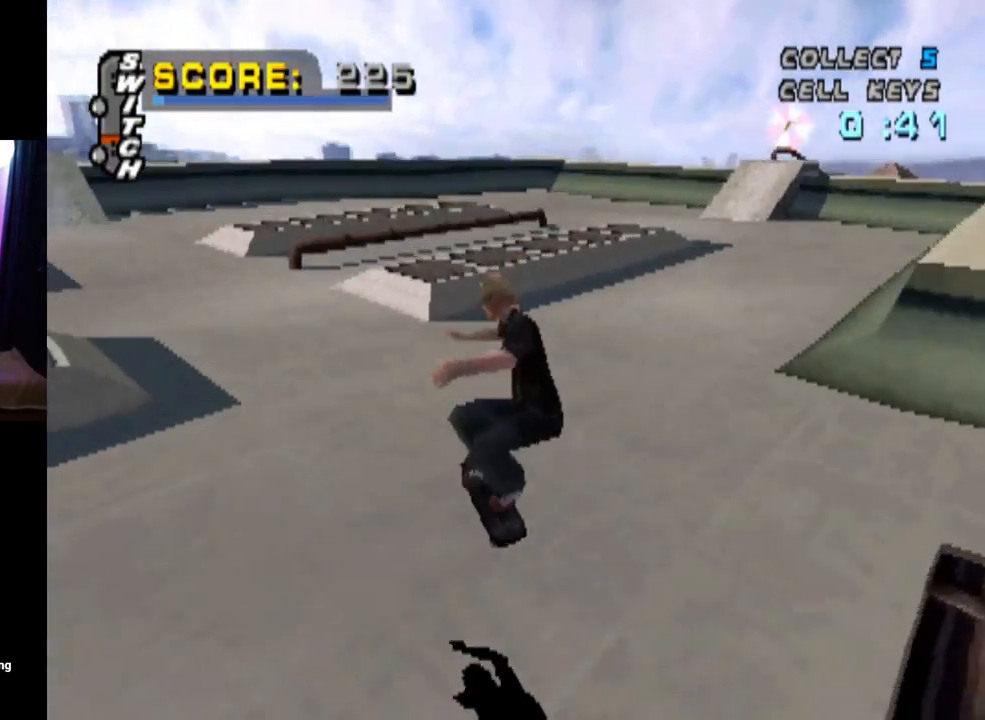
{"buttons": ["CROSS", "DPAD_DOWN", "DPAD_RIGHT"], "left_stick": "center", "right_stick": "center", "events": [[83, "DPAD_RIGHT", "down"], [133, "DPAD_DOWN", "down"]]}
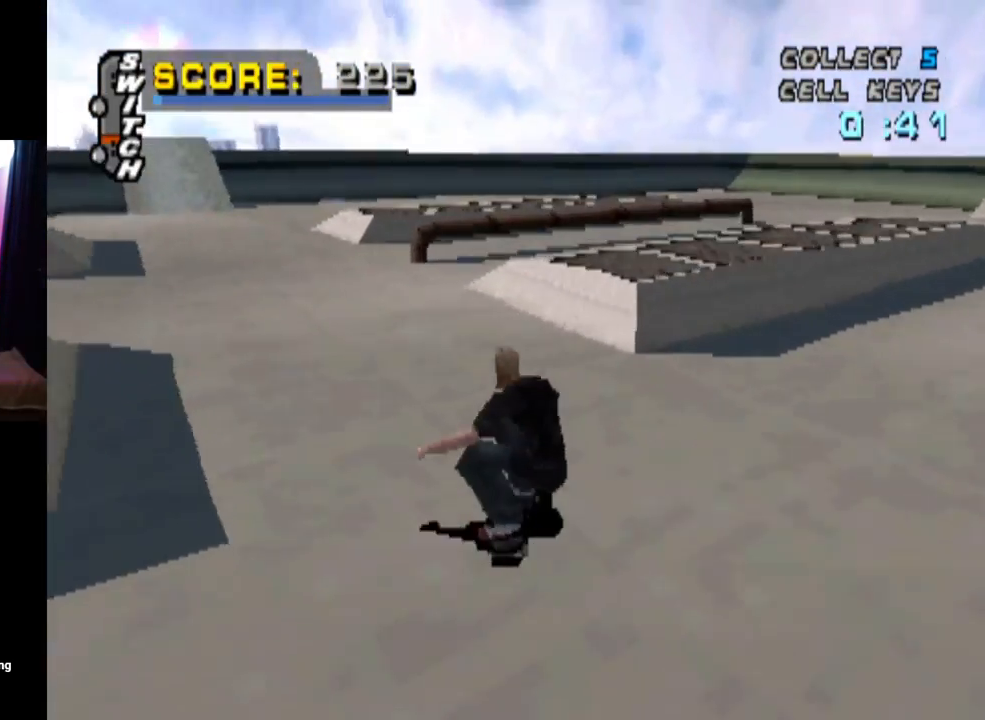
{"buttons": ["CROSS", "DPAD_LEFT"], "left_stick": "center", "right_stick": "center", "events": [[134, "DPAD_DOWN", "up"], [151, "DPAD_RIGHT", "up"], [351, "DPAD_LEFT", "down"]]}
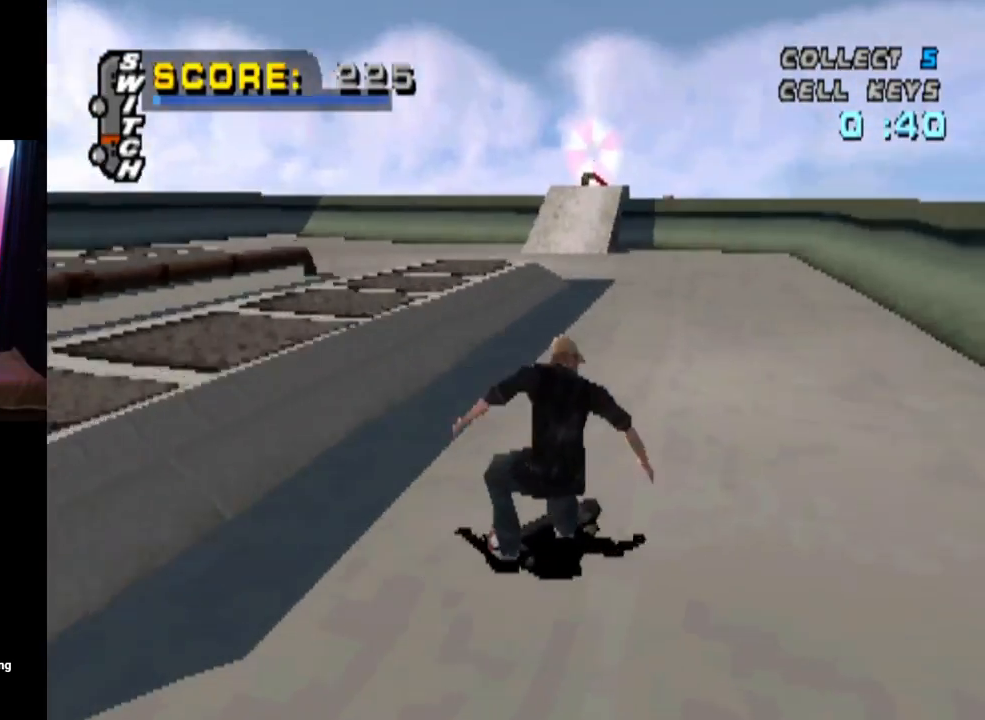
{"buttons": ["CROSS"], "left_stick": "center", "right_stick": "center", "events": [[234, "DPAD_LEFT", "up"], [334, "DPAD_LEFT", "down"], [467, "DPAD_LEFT", "up"]]}
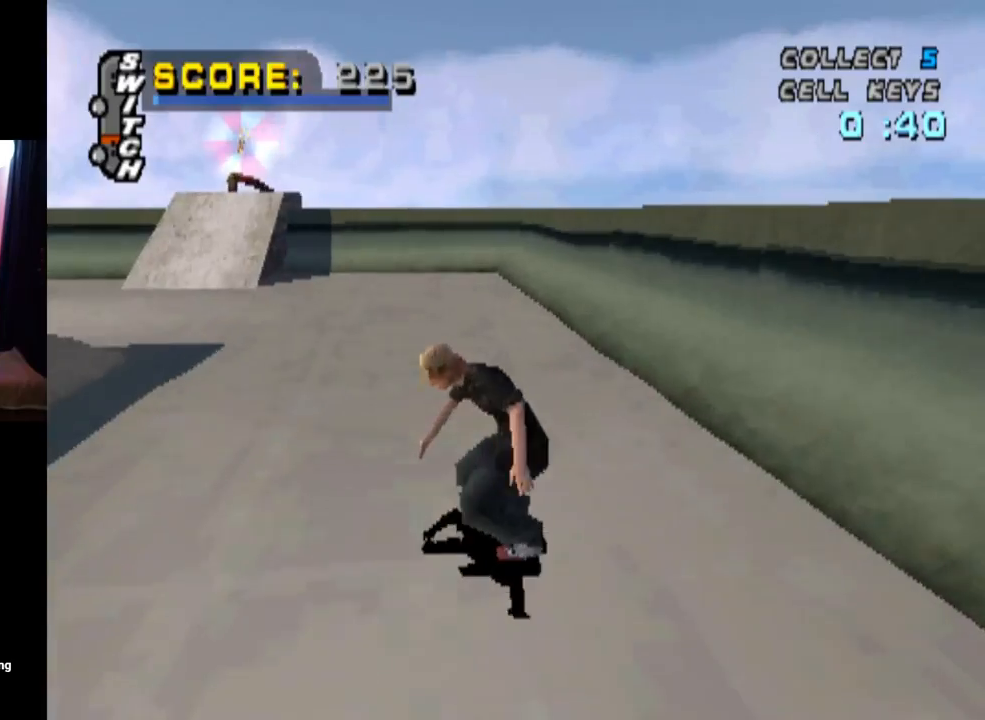
{"buttons": ["CROSS"], "left_stick": "center", "right_stick": "center", "events": [[334, "DPAD_LEFT", "down"], [434, "DPAD_LEFT", "up"]]}
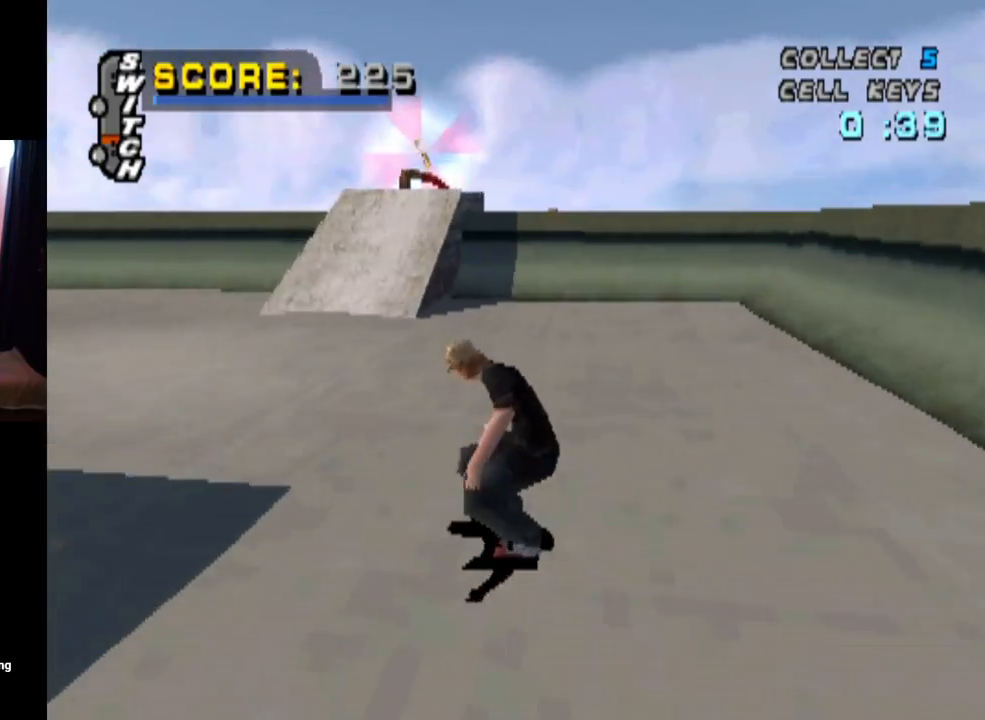
{"buttons": ["CROSS"], "left_stick": "center", "right_stick": "center", "events": [[133, "DPAD_RIGHT", "down"], [183, "DPAD_DOWN", "down"], [317, "DPAD_DOWN", "up"], [334, "DPAD_RIGHT", "up"]]}
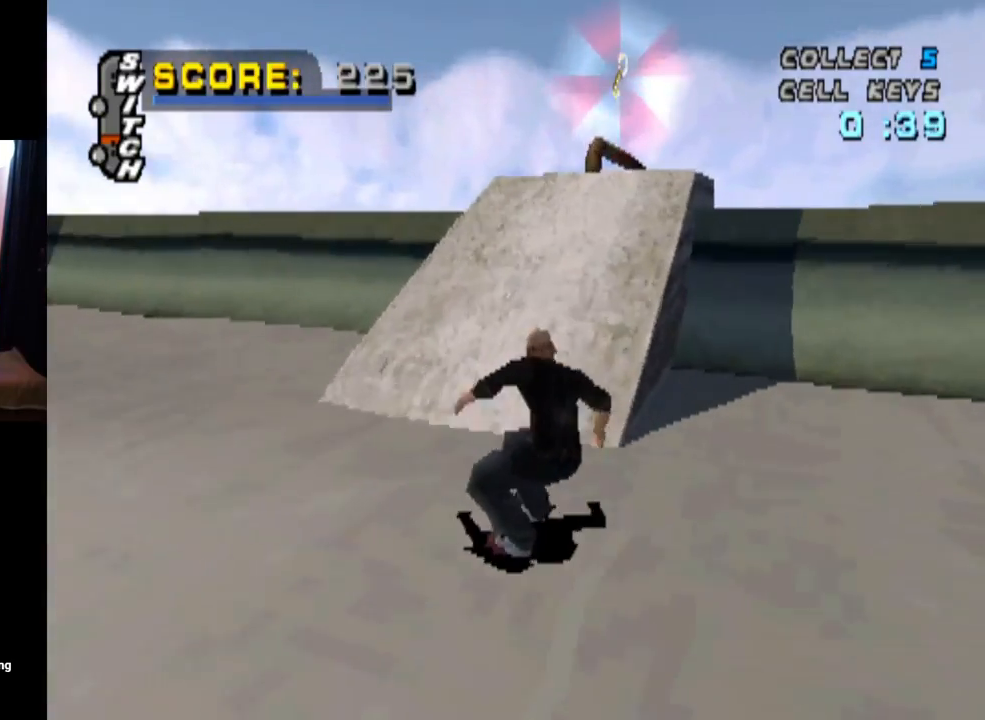
{"buttons": ["CROSS", "DPAD_LEFT"], "left_stick": "center", "right_stick": "center", "events": [[317, "DPAD_LEFT", "down"]]}
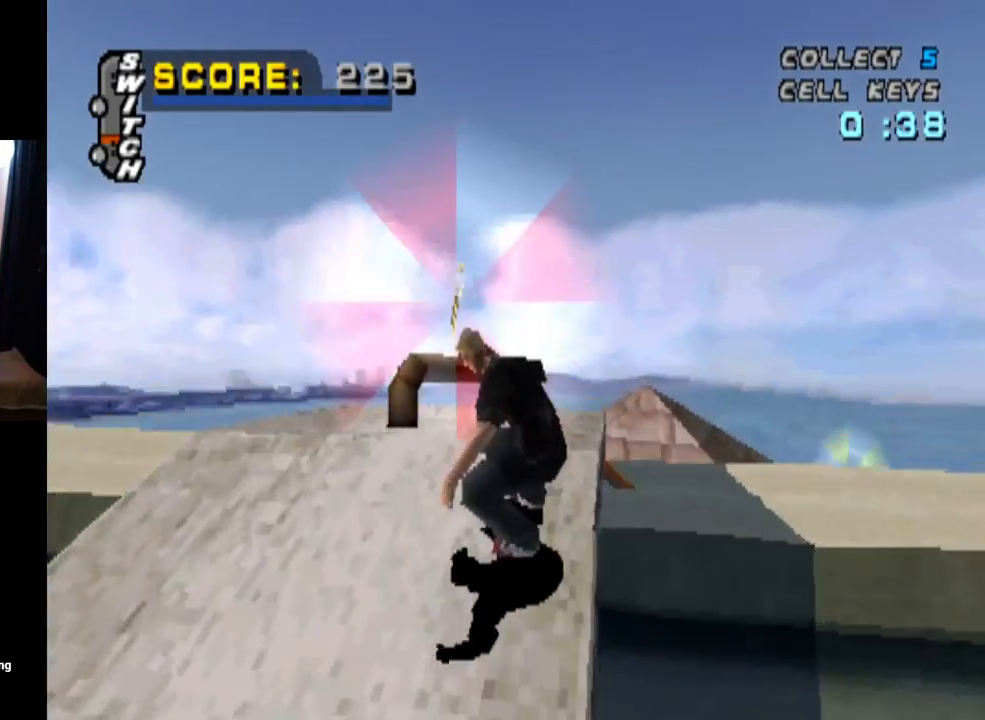
{"buttons": ["CROSS", "TRIANGLE"], "left_stick": "center", "right_stick": "center", "events": [[17, "DPAD_LEFT", "up"], [67, "TRIANGLE", "down"]]}
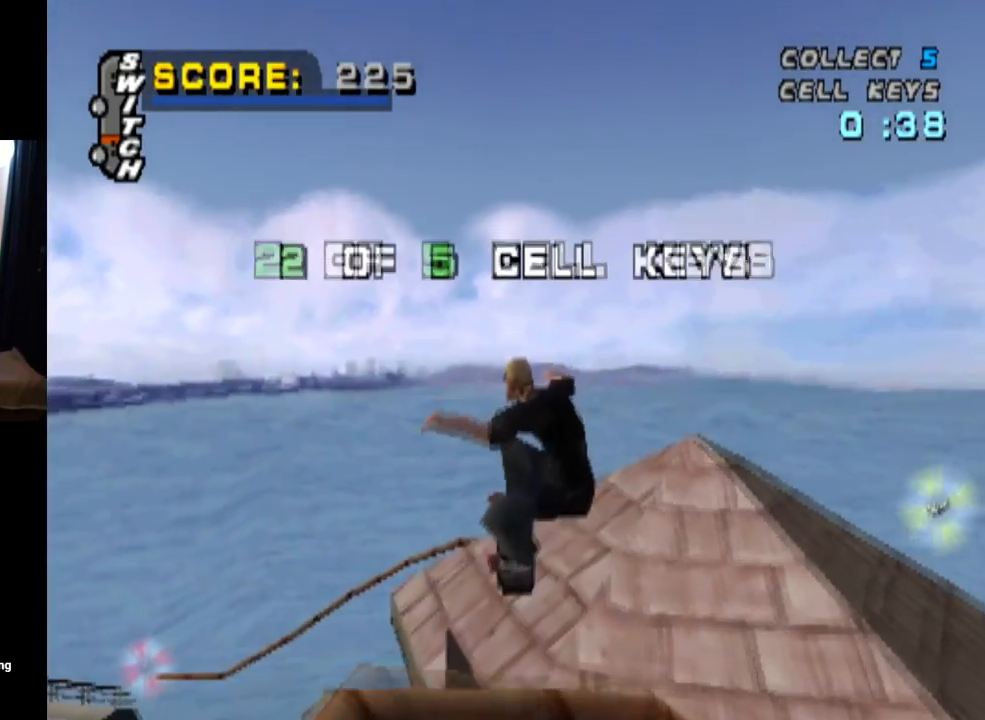
{"buttons": ["CROSS", "TRIANGLE"], "left_stick": "center", "right_stick": "center", "events": []}